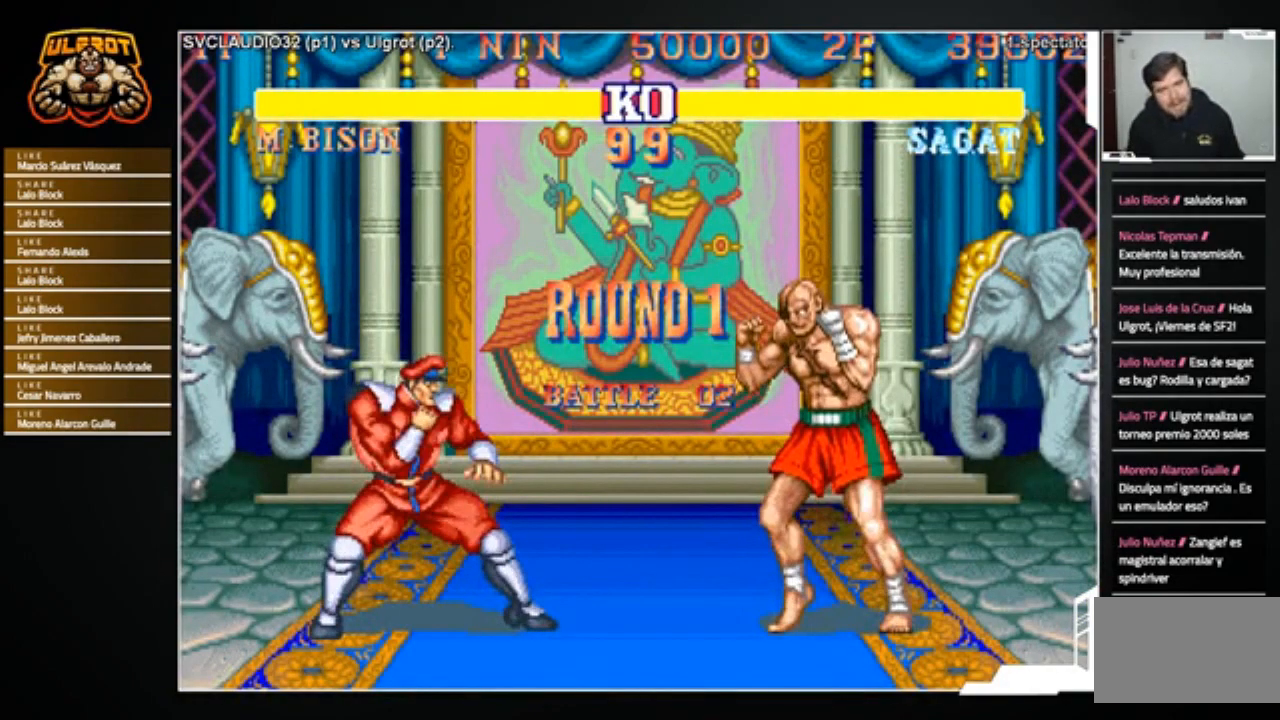
Gameplay with a controller (arcade stick); each line is a JSON object with the inputs held at the frame after it. "events" lists button and stick changes between this image and that frame as [ms after this image, input, new state], when the widget could be followed in between. Not read: L3 R3.
{"buttons": [], "left_stick": "center", "events": []}
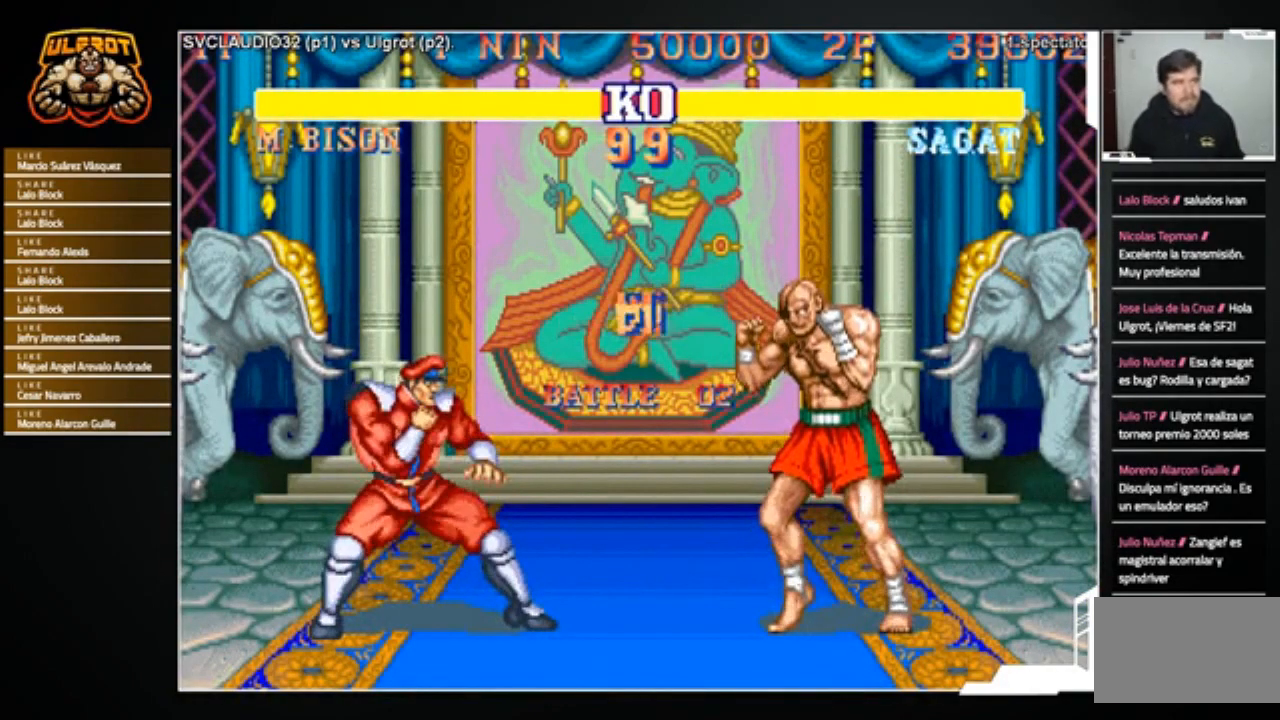
{"buttons": [], "left_stick": "down-right", "events": [[300, "left_stick", "right"], [434, "left_stick", "down-right"]]}
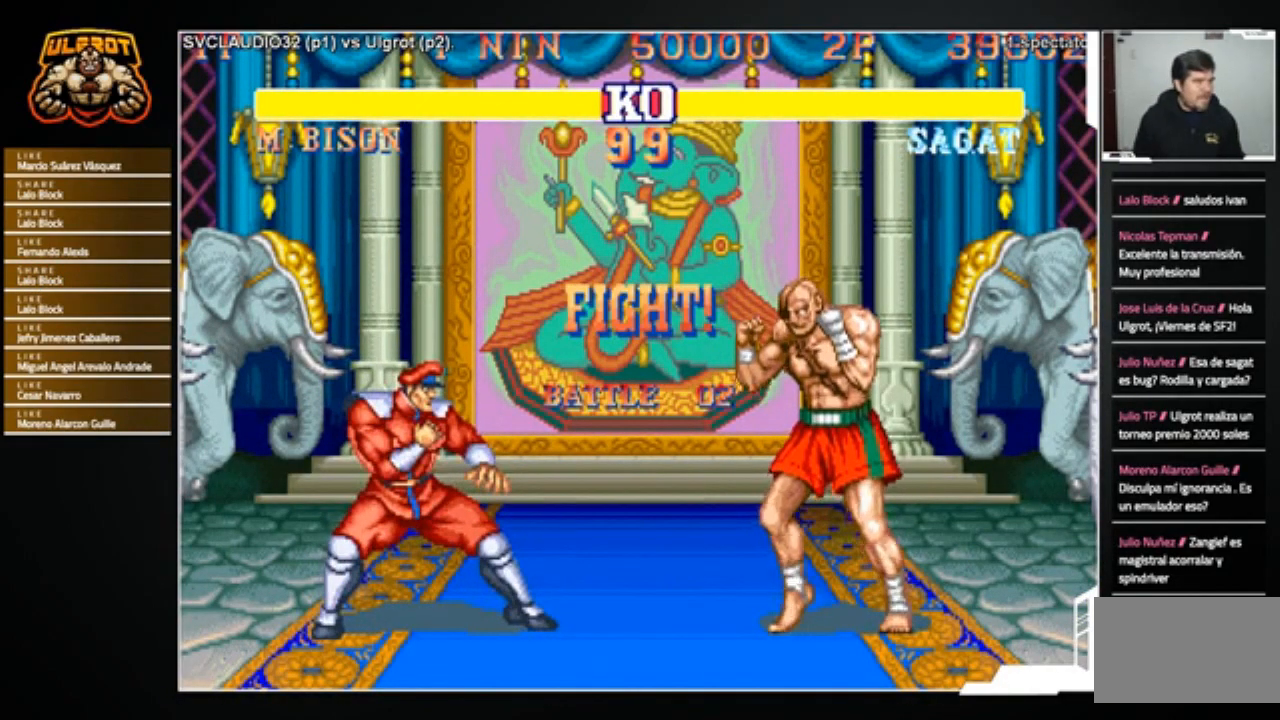
{"buttons": [], "left_stick": "down-right", "events": []}
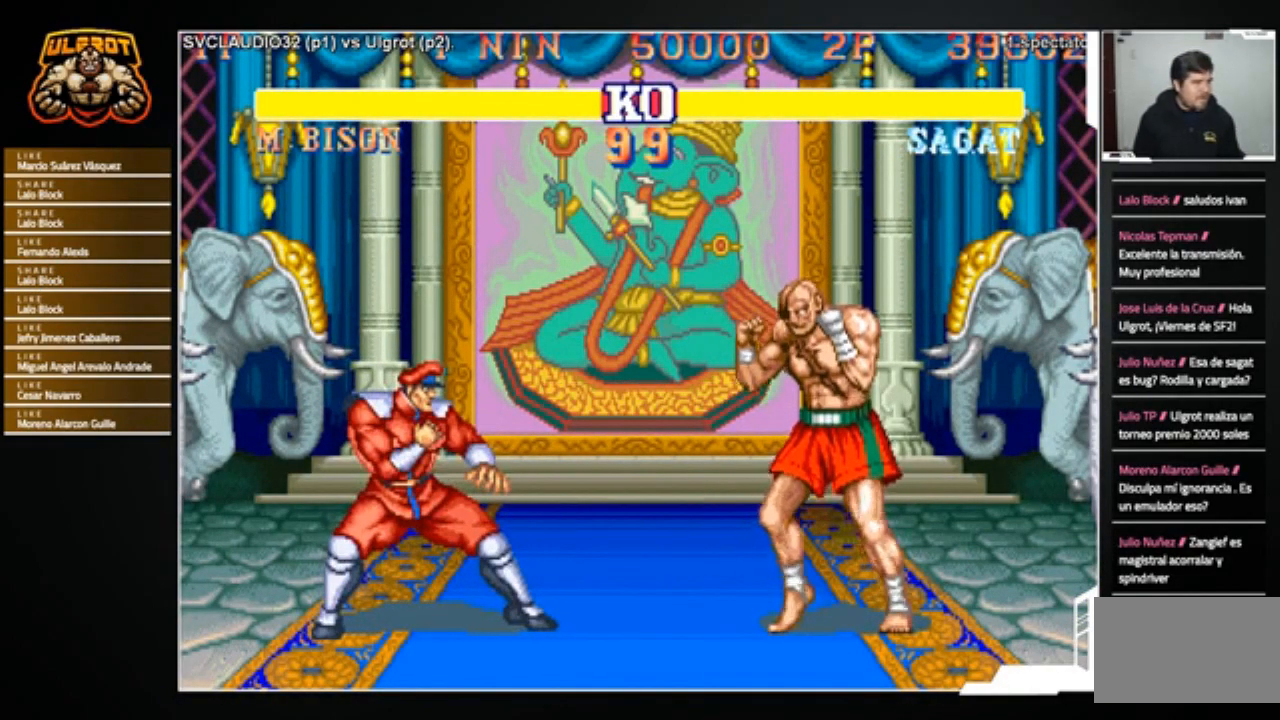
{"buttons": [], "left_stick": "down-right", "events": []}
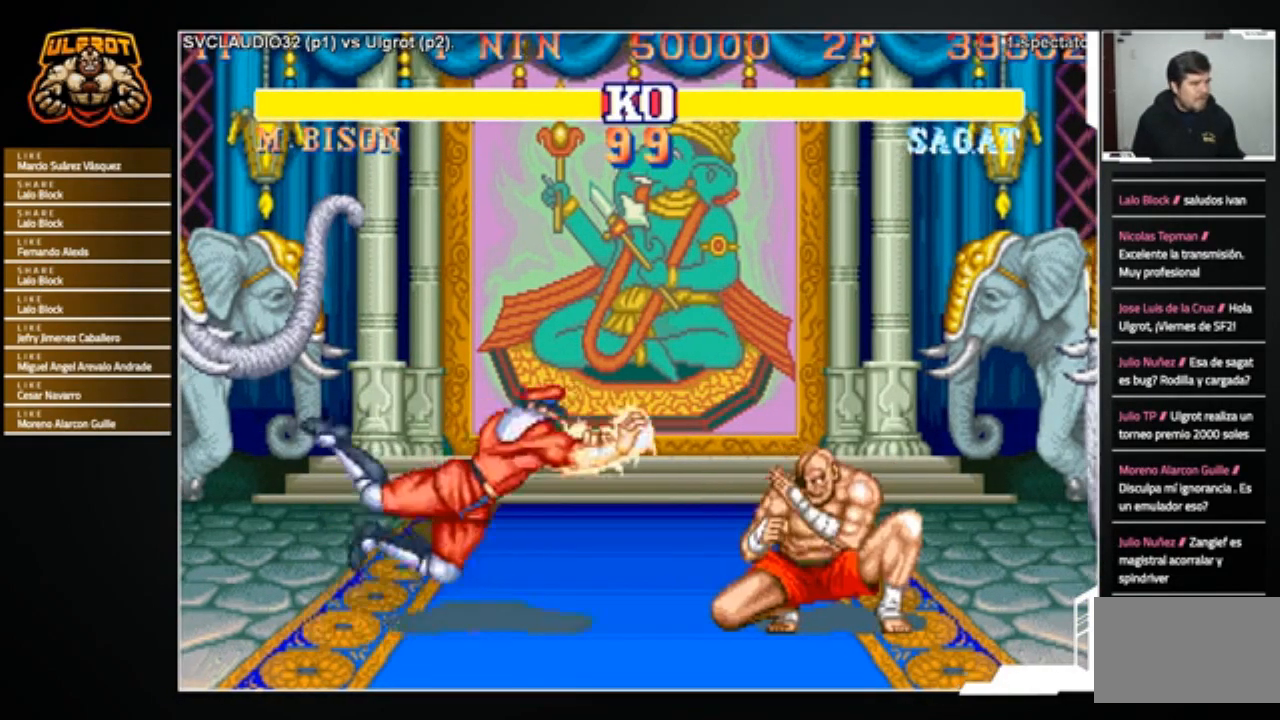
{"buttons": [], "left_stick": "right", "events": [[133, "left_stick", "right"]]}
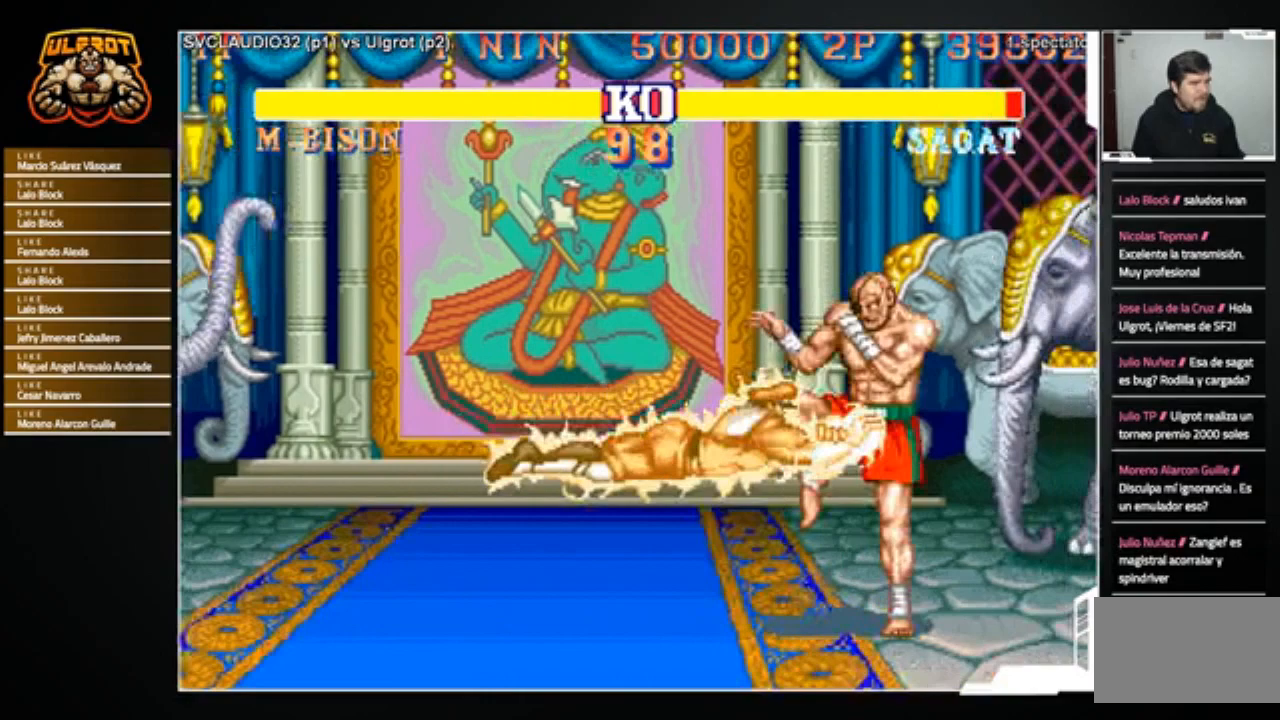
{"buttons": [], "left_stick": "down-right", "events": [[400, "left_stick", "down-right"]]}
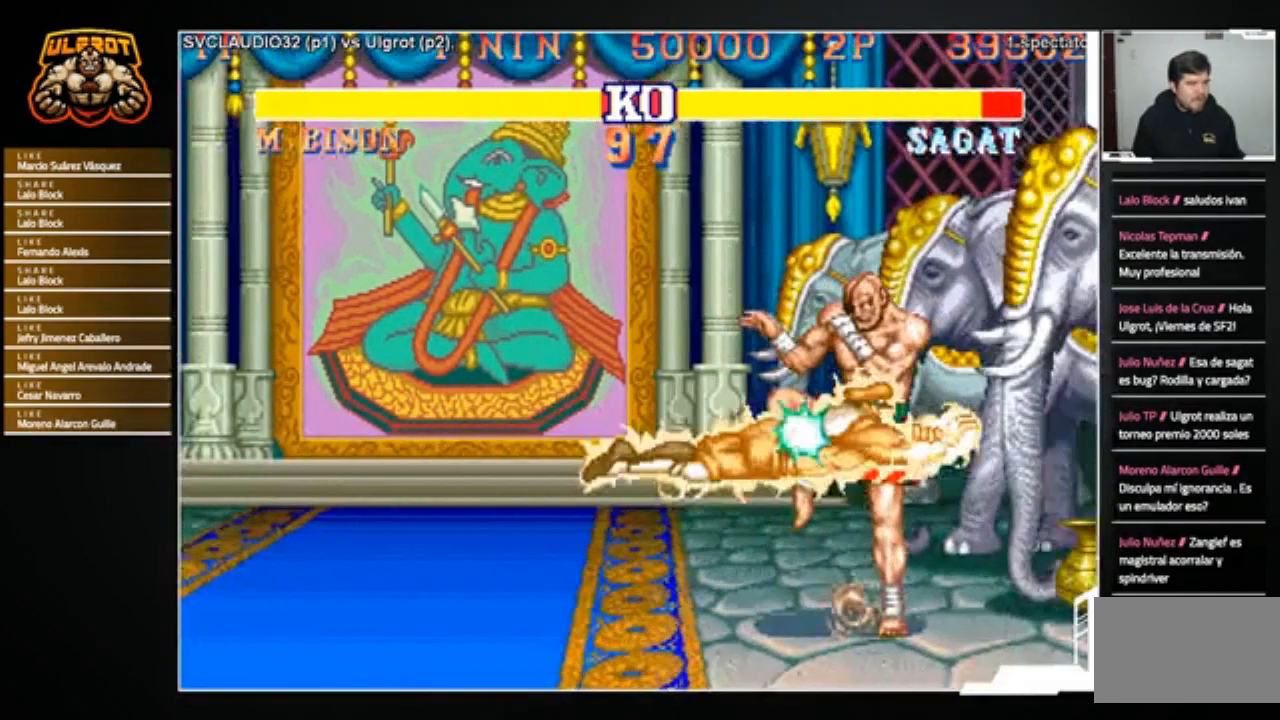
{"buttons": [], "left_stick": "center", "events": [[401, "left_stick", "center"]]}
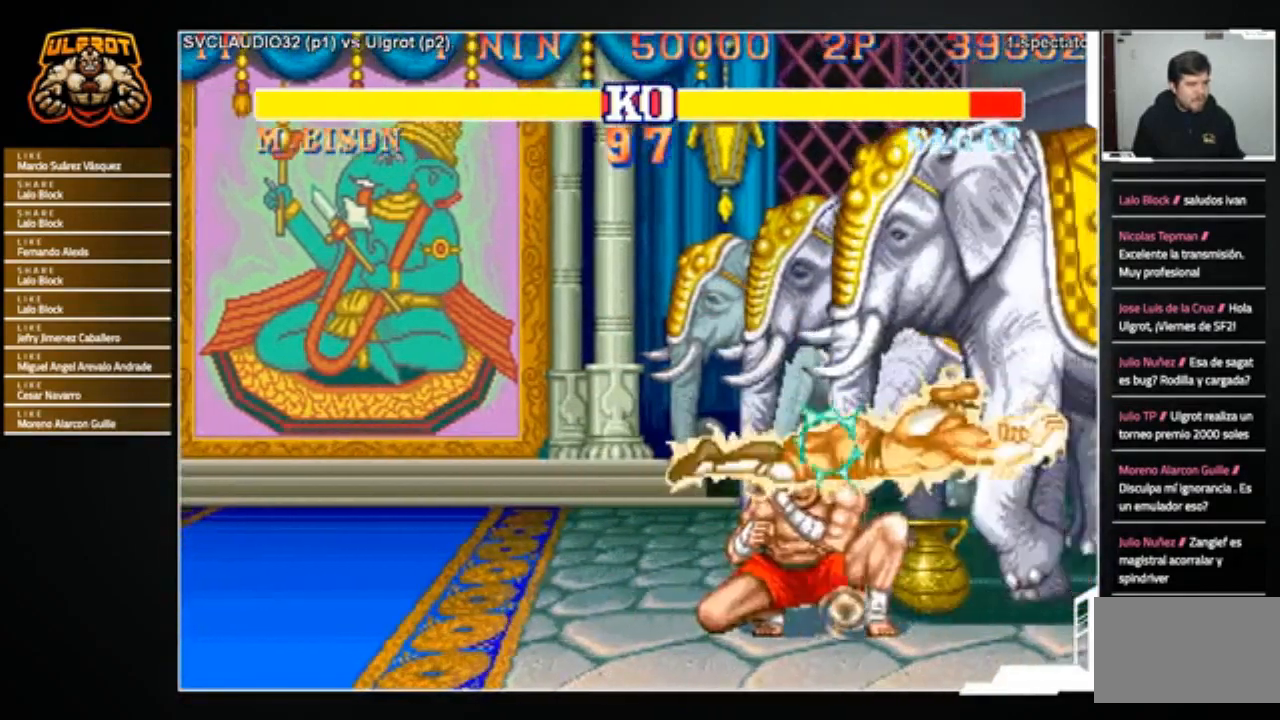
{"buttons": ["TRIANGLE", "R1"], "left_stick": "right", "events": [[267, "left_stick", "right"], [367, "R1", "down"], [367, "TRIANGLE", "down"], [400, "R1", "up"], [400, "TRIANGLE", "up"], [467, "R1", "down"], [467, "TRIANGLE", "down"]]}
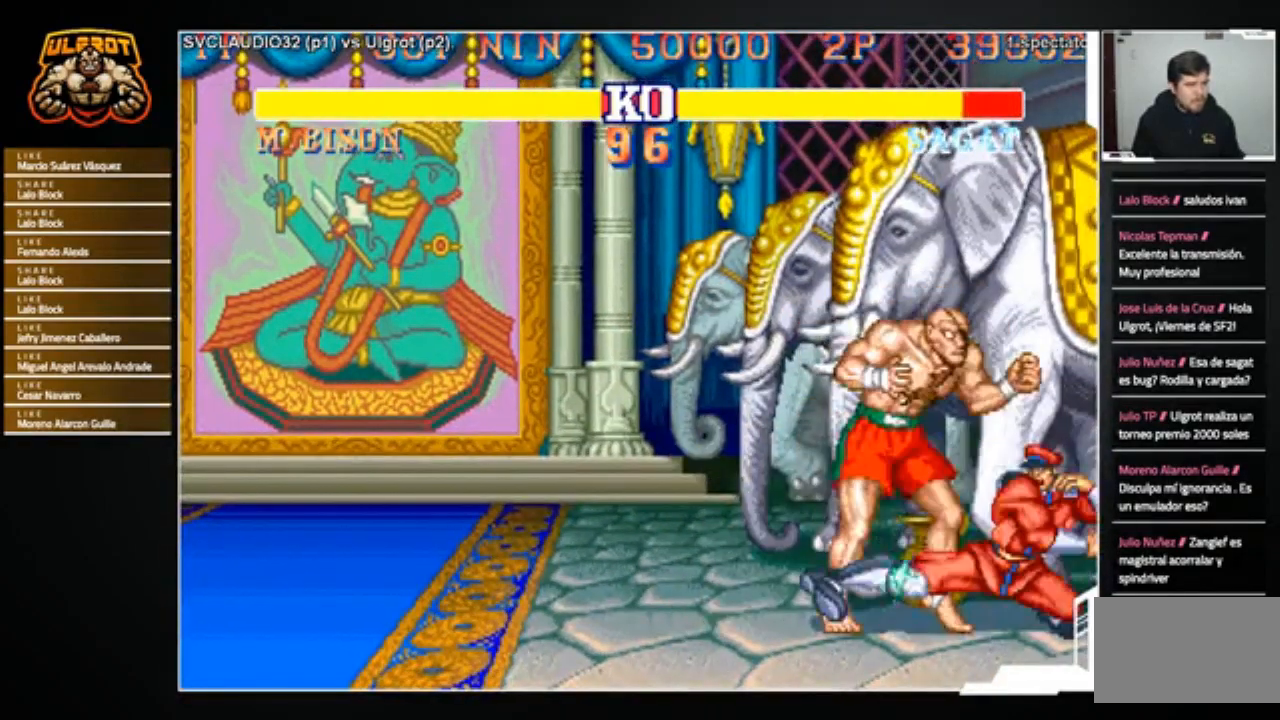
{"buttons": [], "left_stick": "down-left", "events": [[33, "R1", "up"], [33, "TRIANGLE", "up"], [66, "R1", "down"], [66, "TRIANGLE", "down"], [166, "R1", "up"], [200, "TRIANGLE", "up"], [233, "left_stick", "center"], [300, "left_stick", "left"], [367, "left_stick", "down-left"]]}
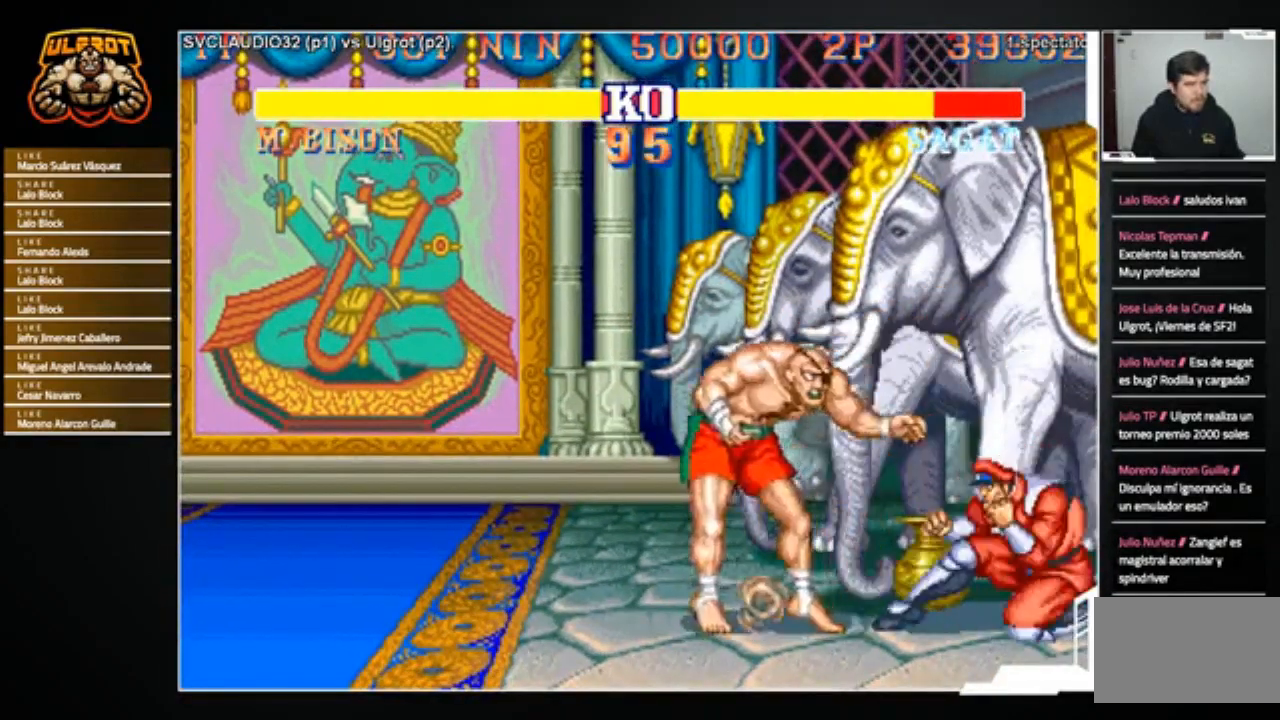
{"buttons": [], "left_stick": "right", "events": [[467, "left_stick", "right"]]}
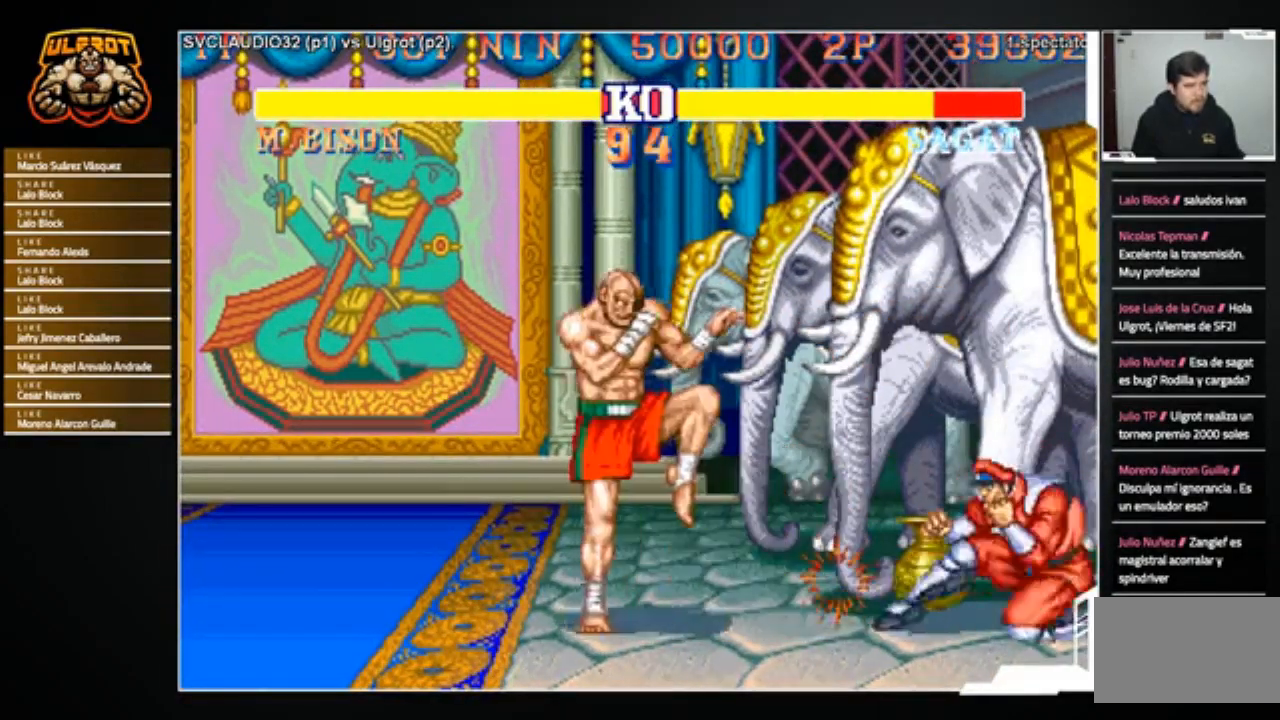
{"buttons": [], "left_stick": "down-left", "events": [[66, "left_stick", "down"], [200, "SQUARE", "down"], [233, "left_stick", "right"], [367, "SQUARE", "up"], [367, "left_stick", "down"], [433, "left_stick", "down-left"]]}
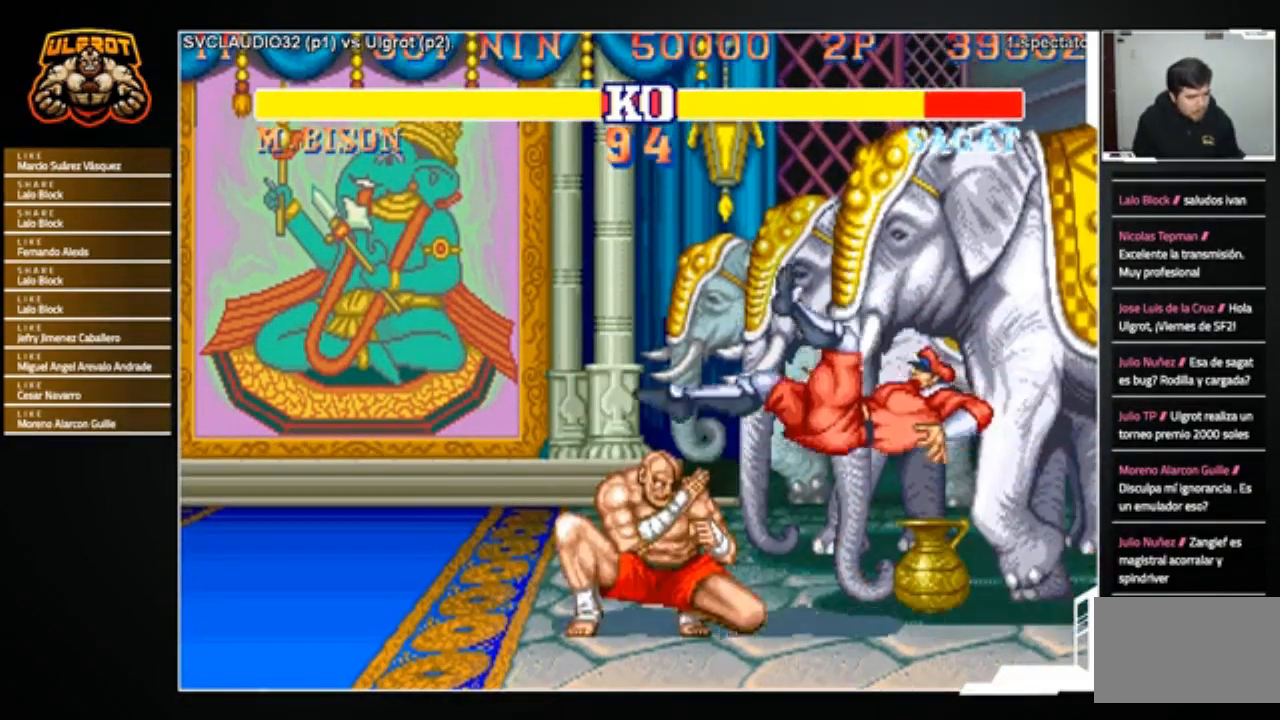
{"buttons": [], "left_stick": "down", "events": [[267, "left_stick", "center"], [367, "left_stick", "right"], [467, "left_stick", "down"]]}
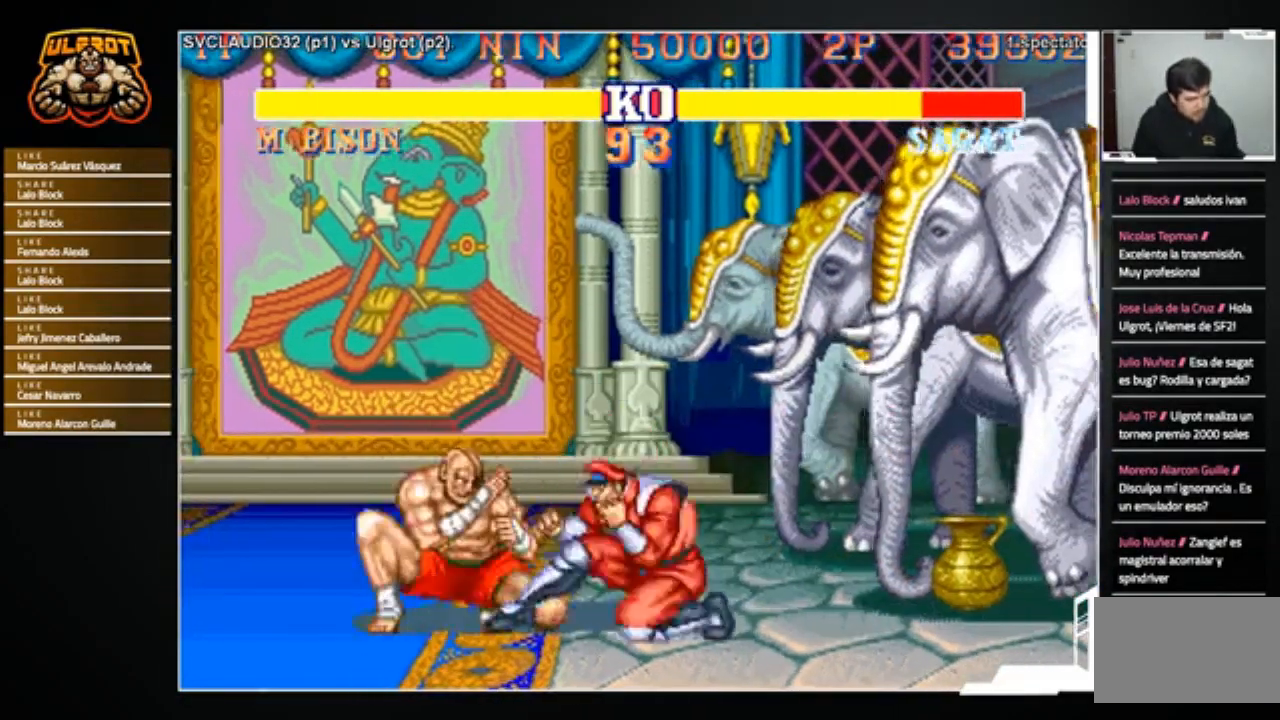
{"buttons": [], "left_stick": "down-left", "events": [[66, "SQUARE", "down"], [100, "left_stick", "right"], [166, "SQUARE", "up"], [200, "left_stick", "down-left"]]}
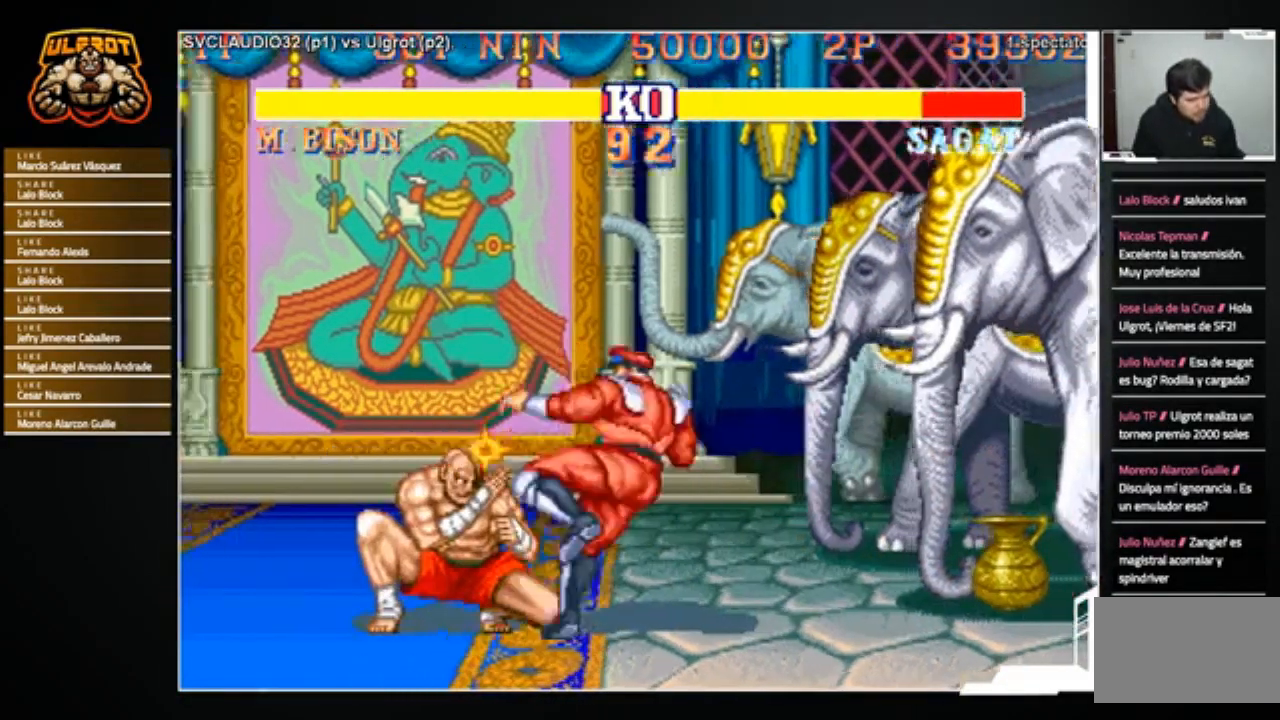
{"buttons": [], "left_stick": "down-left", "events": []}
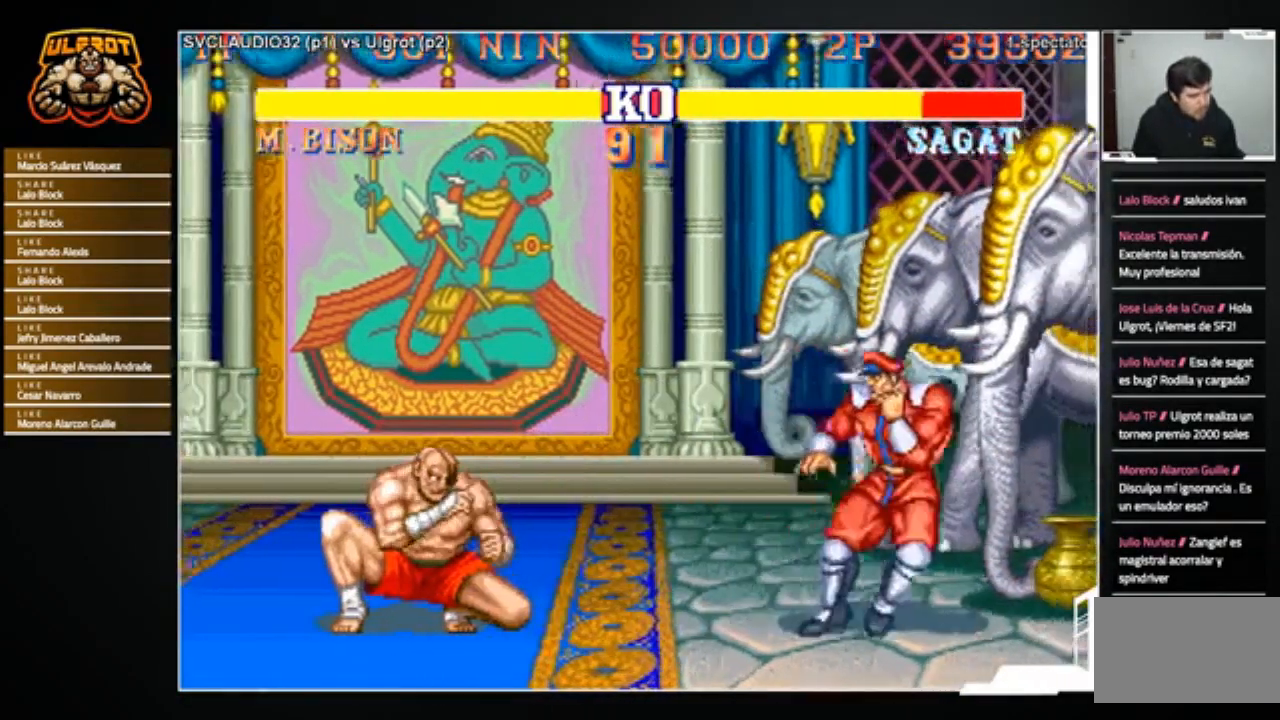
{"buttons": [], "left_stick": "up-left", "events": [[201, "left_stick", "left"], [334, "left_stick", "up-left"]]}
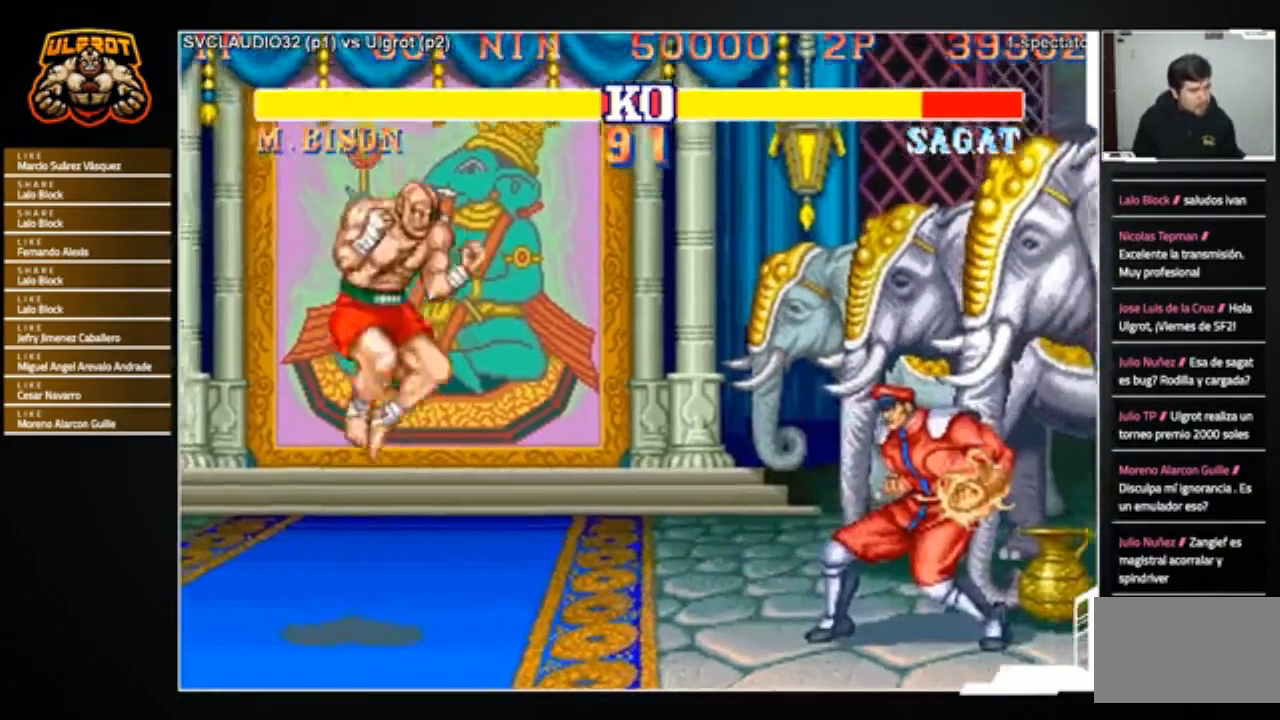
{"buttons": [], "left_stick": "center", "events": [[67, "left_stick", "center"], [200, "left_stick", "left"], [334, "left_stick", "center"]]}
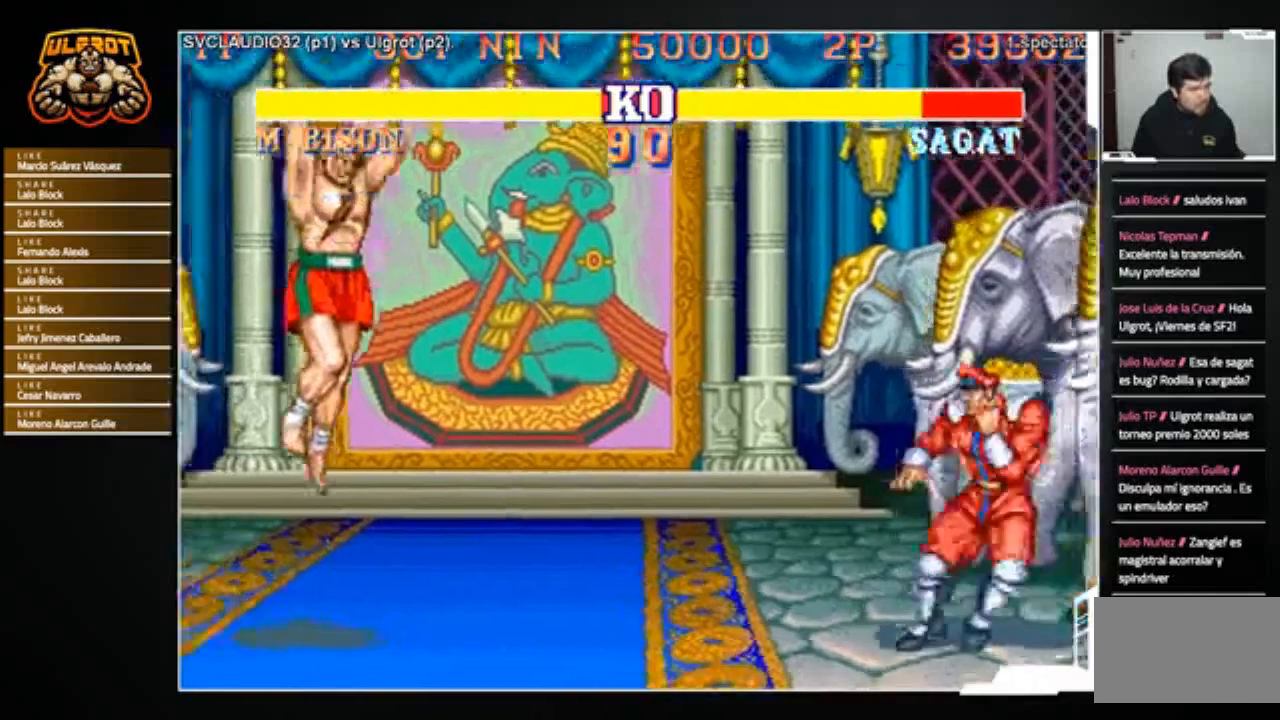
{"buttons": [], "left_stick": "left", "events": [[166, "left_stick", "left"], [300, "left_stick", "down"], [367, "left_stick", "right"], [400, "CROSS", "down"], [433, "left_stick", "center"], [467, "CROSS", "up"], [500, "left_stick", "left"]]}
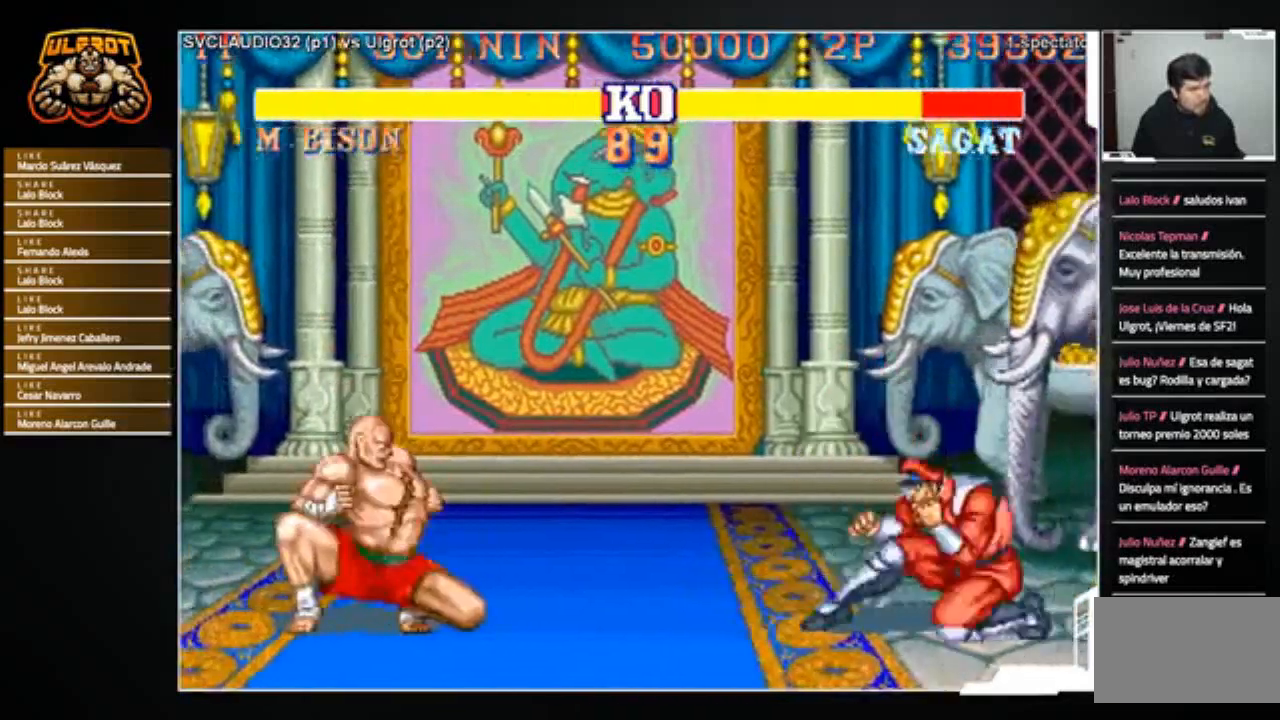
{"buttons": [], "left_stick": "left", "events": []}
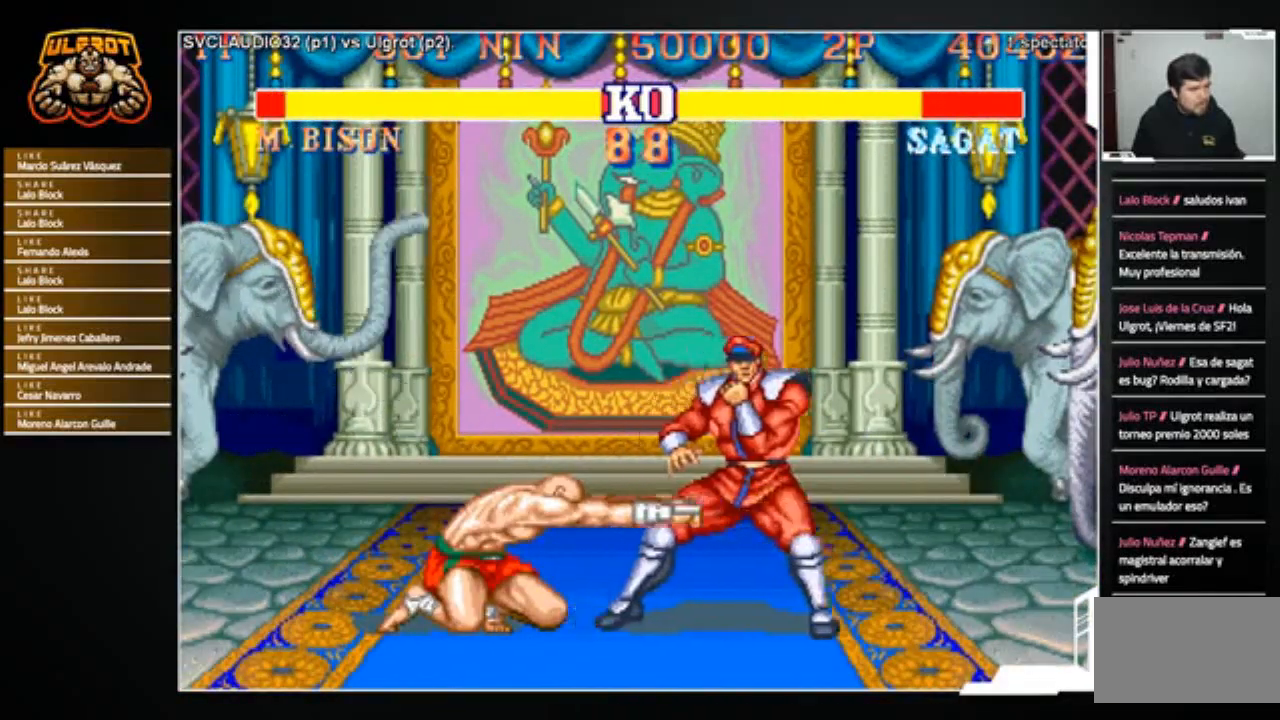
{"buttons": [], "left_stick": "right", "events": [[334, "left_stick", "down"], [434, "CIRCLE", "down"], [468, "CIRCLE", "up"], [468, "left_stick", "right"]]}
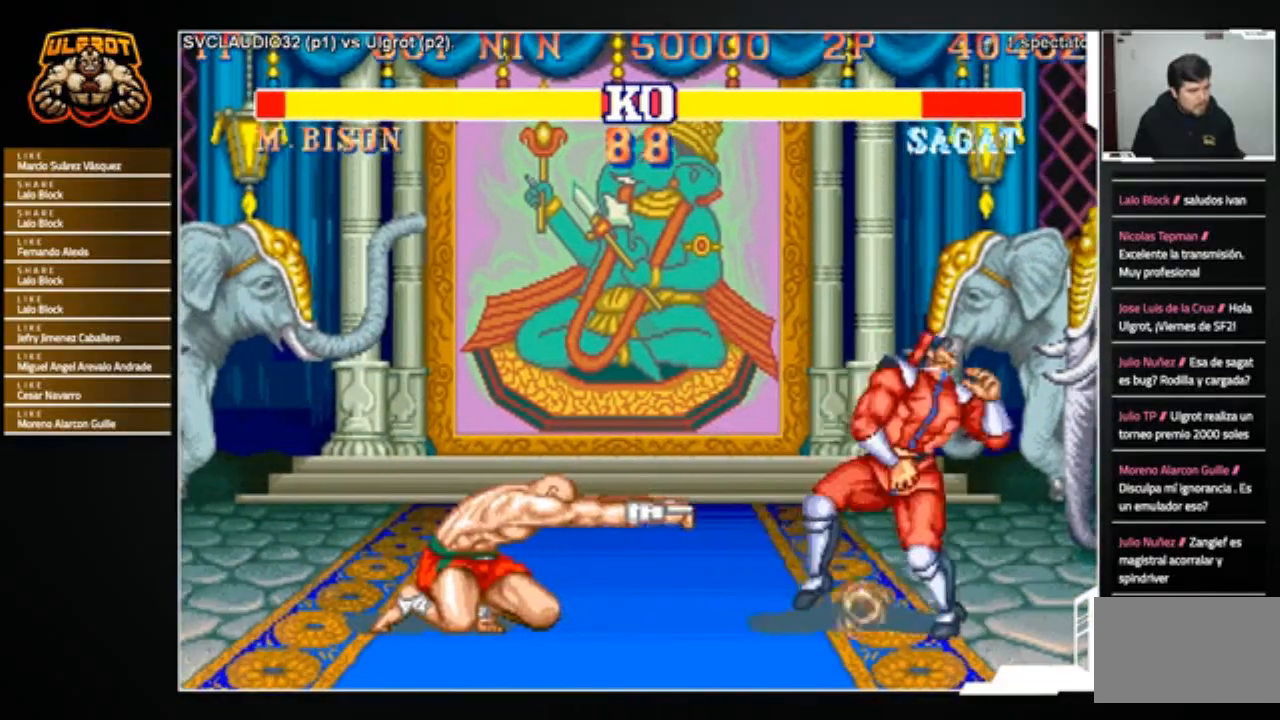
{"buttons": [], "left_stick": "down-left", "events": [[33, "CIRCLE", "down"], [100, "left_stick", "center"], [133, "CIRCLE", "up"], [167, "CIRCLE", "down"], [167, "left_stick", "left"], [234, "left_stick", "down-left"], [267, "CIRCLE", "up"]]}
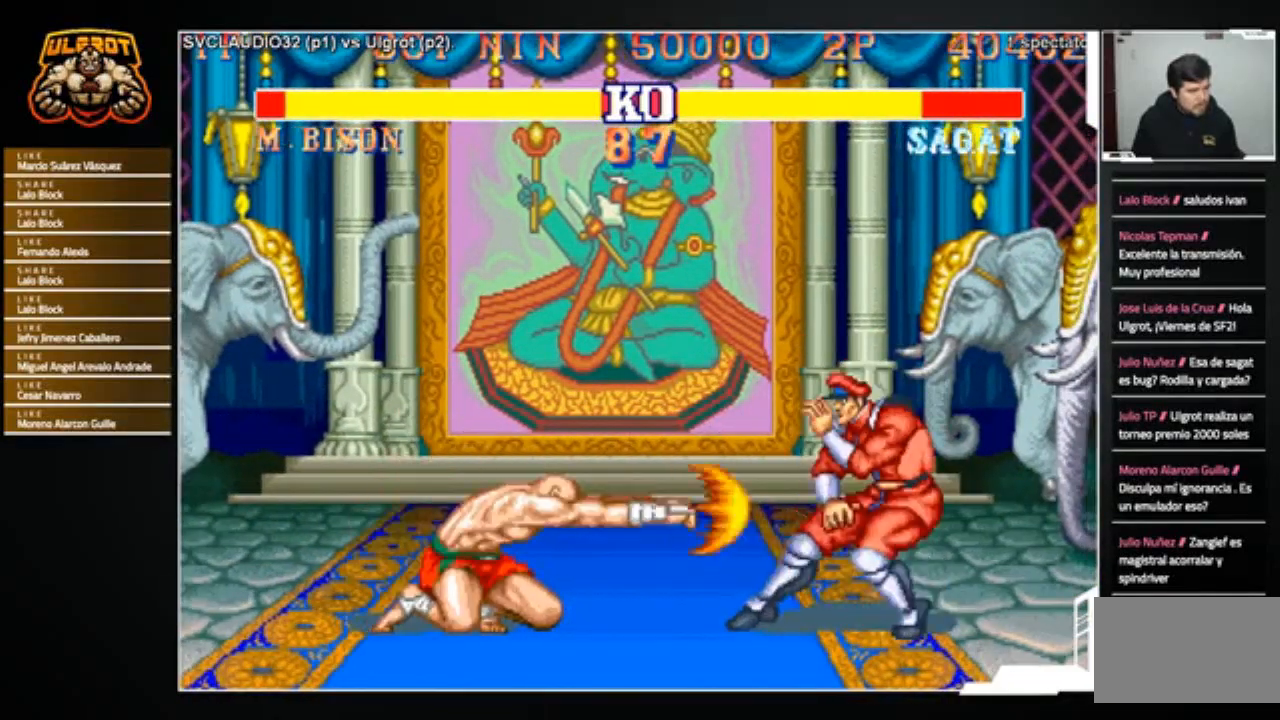
{"buttons": [], "left_stick": "left", "events": [[33, "left_stick", "left"]]}
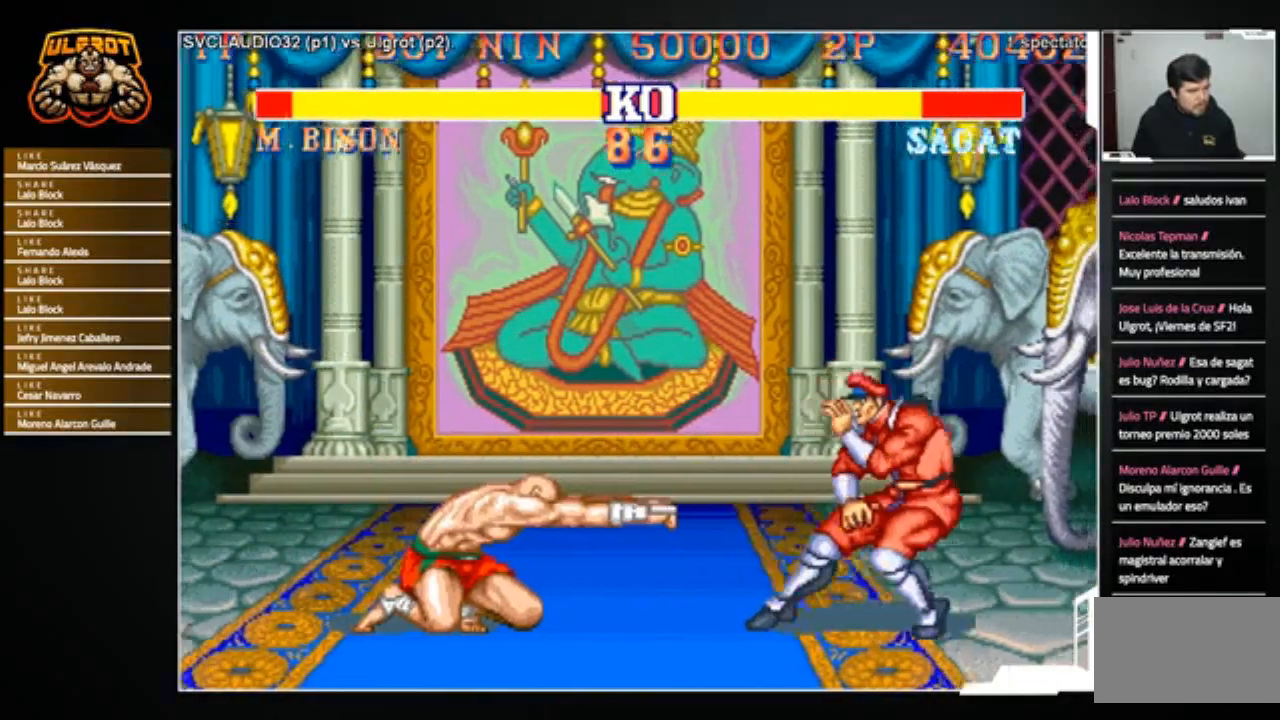
{"buttons": [], "left_stick": "left", "events": [[33, "left_stick", "down"], [100, "left_stick", "right"], [133, "R1", "down"], [200, "R1", "up"], [200, "left_stick", "center"], [300, "left_stick", "left"]]}